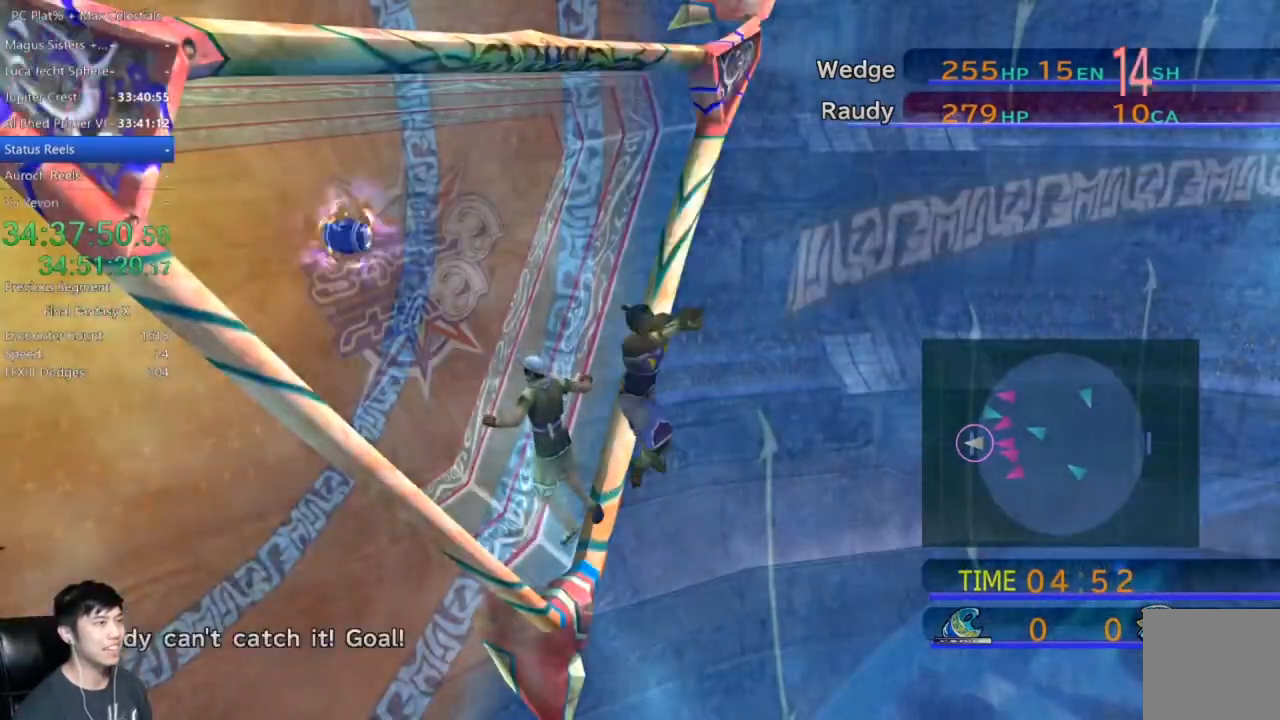
Gameplay with a controller (Xbox layout); each line is a JSON object with the inputs held at the frame after it. "events" lists button and stick changes between this image and that frame as [ms after this image, input, new state], when the widget could be followed in between.
{"buttons": [], "left_stick": "center", "right_stick": "center", "events": [[400, "A", "down"], [467, "A", "up"]]}
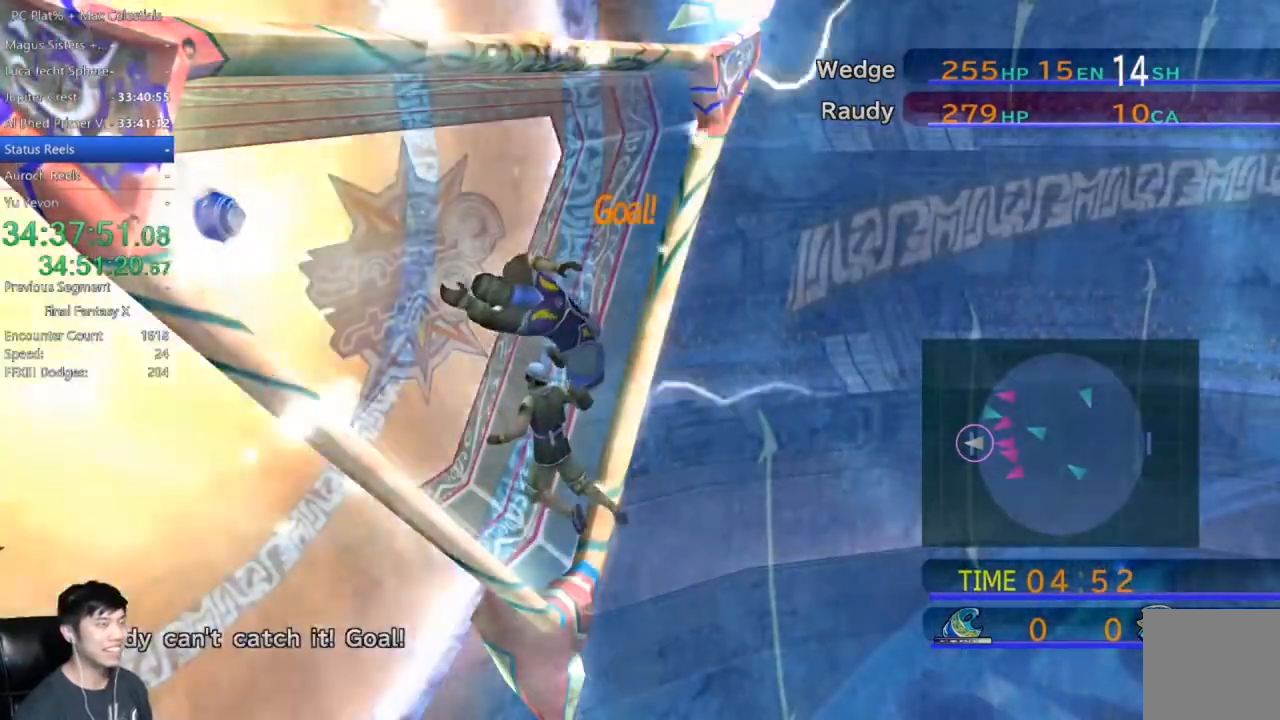
{"buttons": ["A"], "left_stick": "center", "right_stick": "center", "events": [[100, "A", "down"], [167, "A", "up"], [300, "A", "down"], [367, "A", "up"], [501, "A", "down"]]}
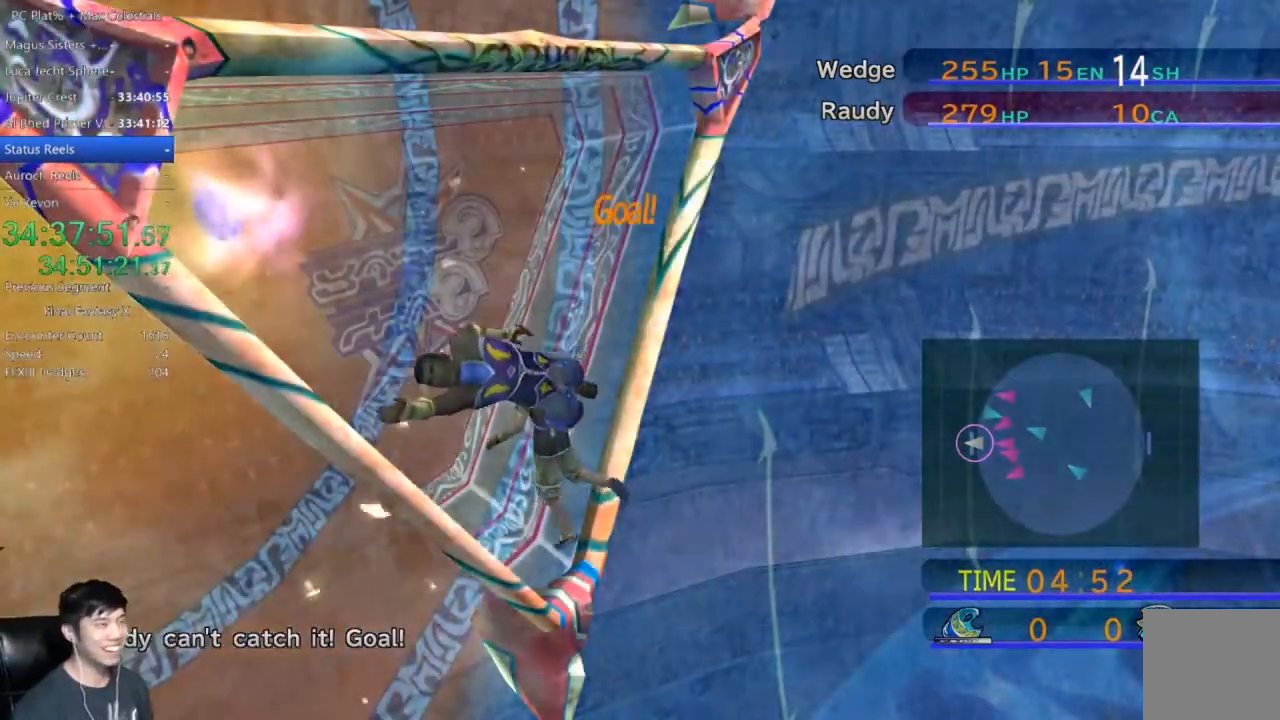
{"buttons": [], "left_stick": "center", "right_stick": "center", "events": [[33, "A", "up"], [200, "A", "down"], [267, "A", "up"], [400, "A", "down"], [467, "A", "up"]]}
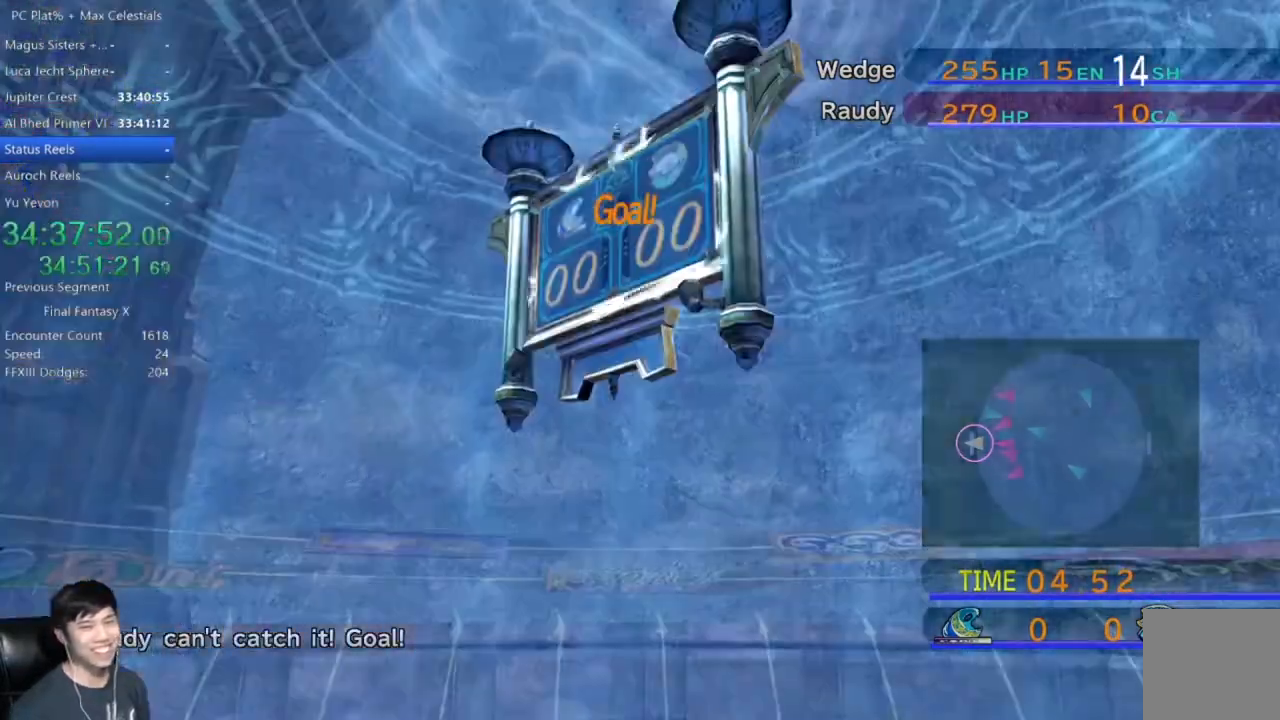
{"buttons": ["A"], "left_stick": "center", "right_stick": "center", "events": [[67, "A", "down"], [200, "A", "up"], [267, "A", "down"], [367, "A", "up"], [501, "A", "down"]]}
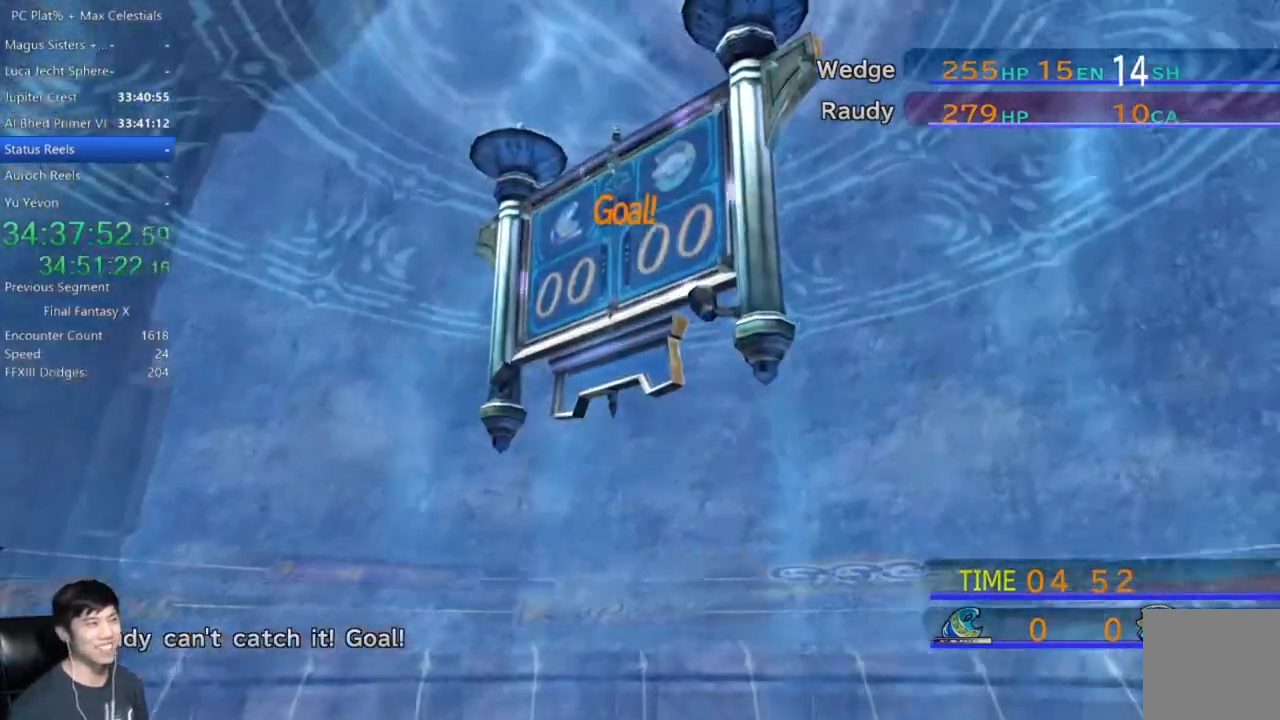
{"buttons": ["A"], "left_stick": "center", "right_stick": "center", "events": [[33, "A", "up"], [166, "A", "down"], [233, "A", "up"], [333, "A", "down"], [400, "A", "up"], [500, "A", "down"]]}
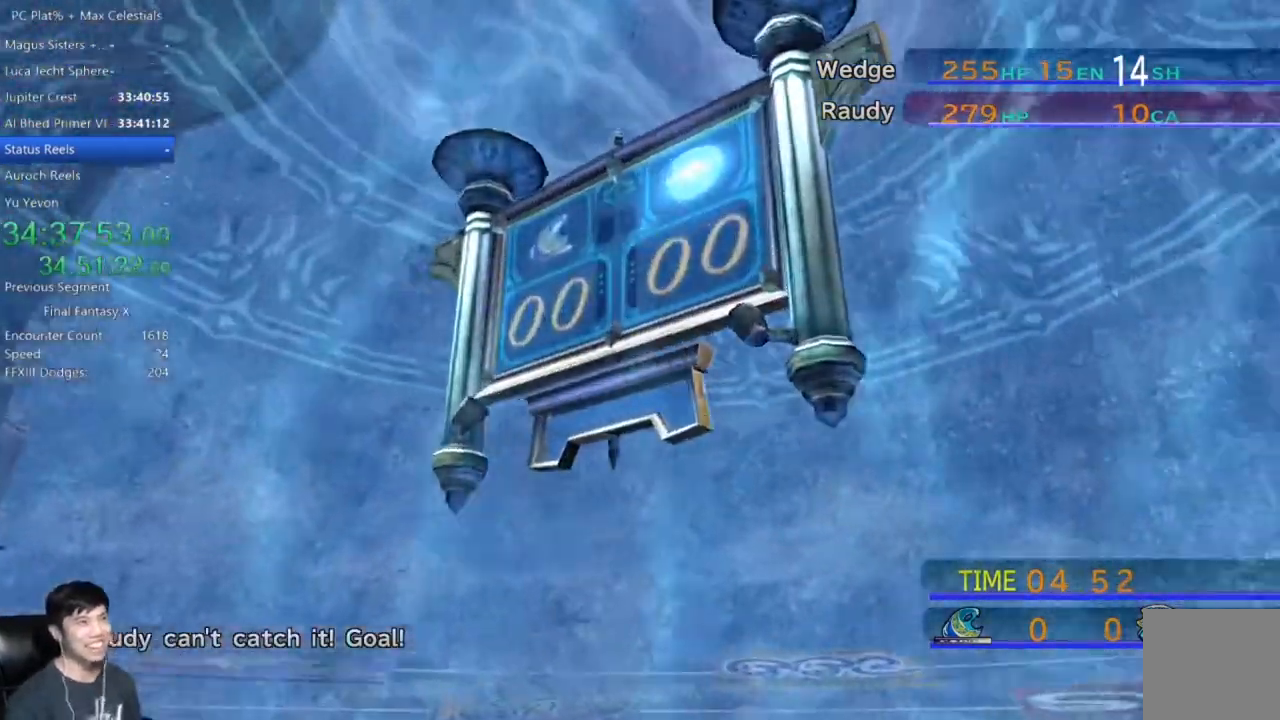
{"buttons": [], "left_stick": "center", "right_stick": "center", "events": [[100, "A", "up"], [200, "A", "down"], [267, "A", "up"], [367, "A", "down"], [434, "A", "up"]]}
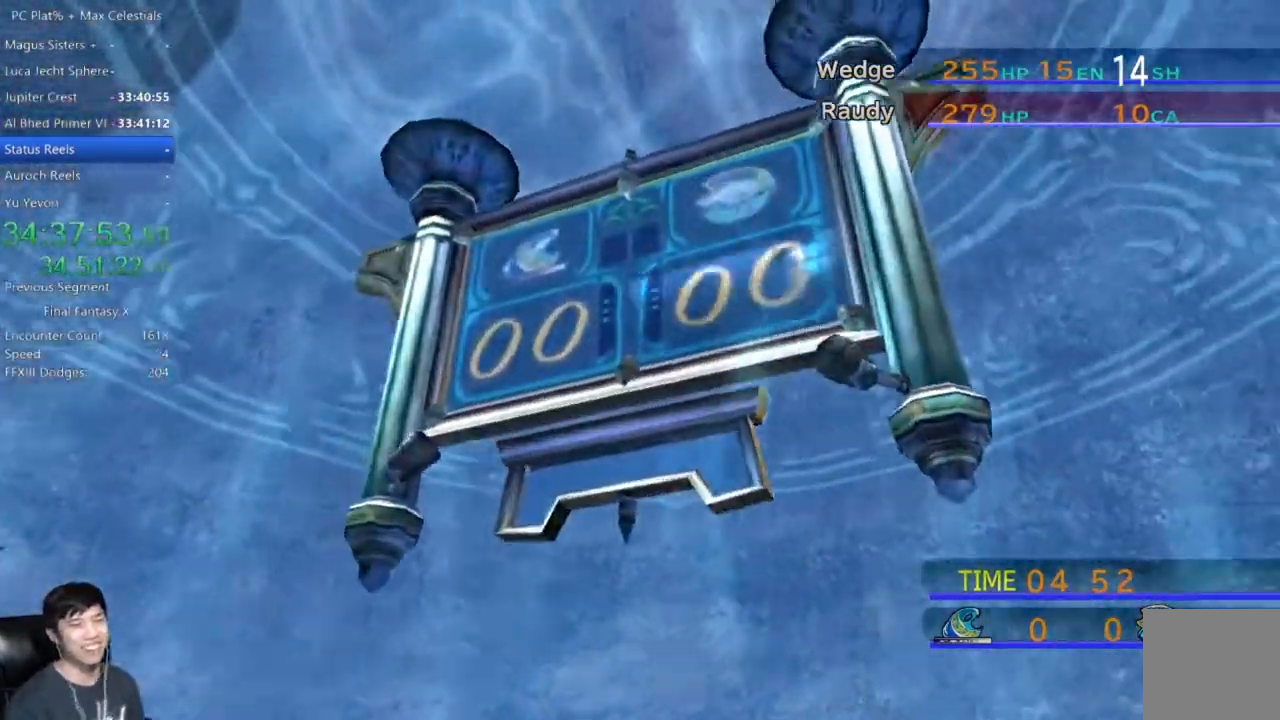
{"buttons": [], "left_stick": "center", "right_stick": "center", "events": [[33, "A", "down"], [100, "A", "up"], [200, "A", "down"], [267, "A", "up"], [367, "A", "down"], [433, "A", "up"]]}
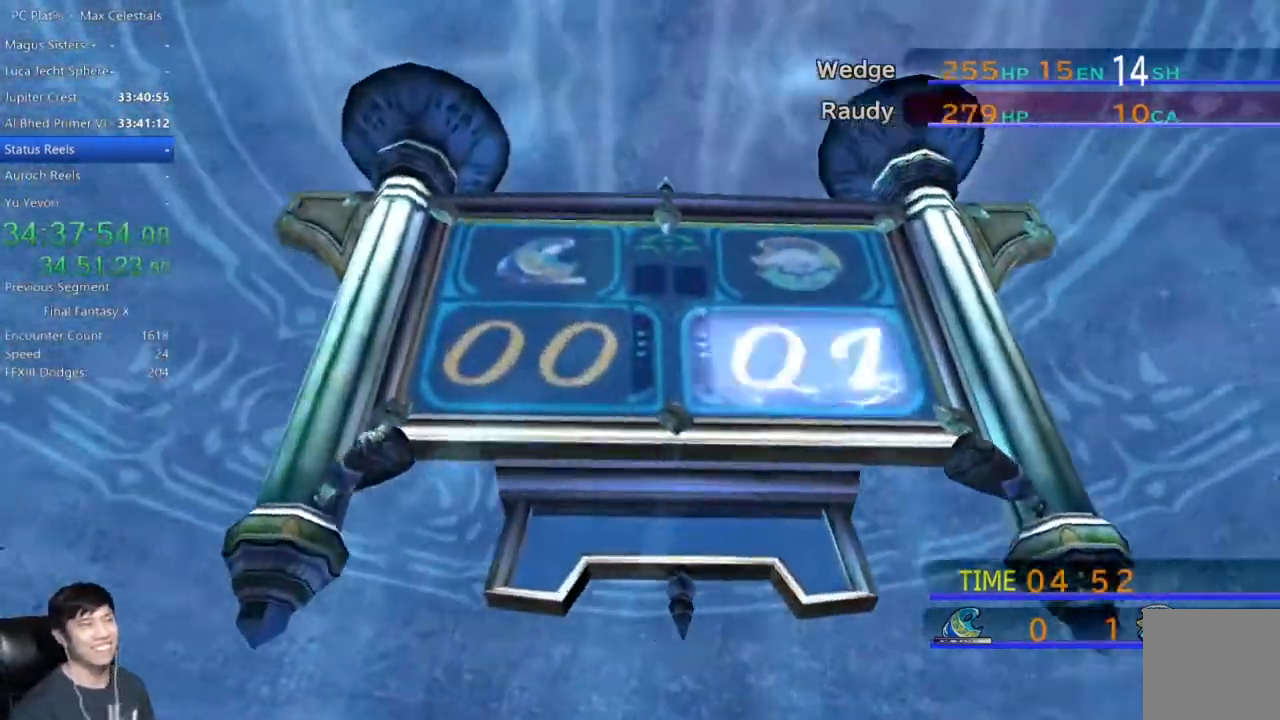
{"buttons": [], "left_stick": "center", "right_stick": "center", "events": [[33, "A", "down"], [100, "A", "up"], [200, "A", "down"], [267, "A", "up"], [367, "A", "down"], [467, "A", "up"]]}
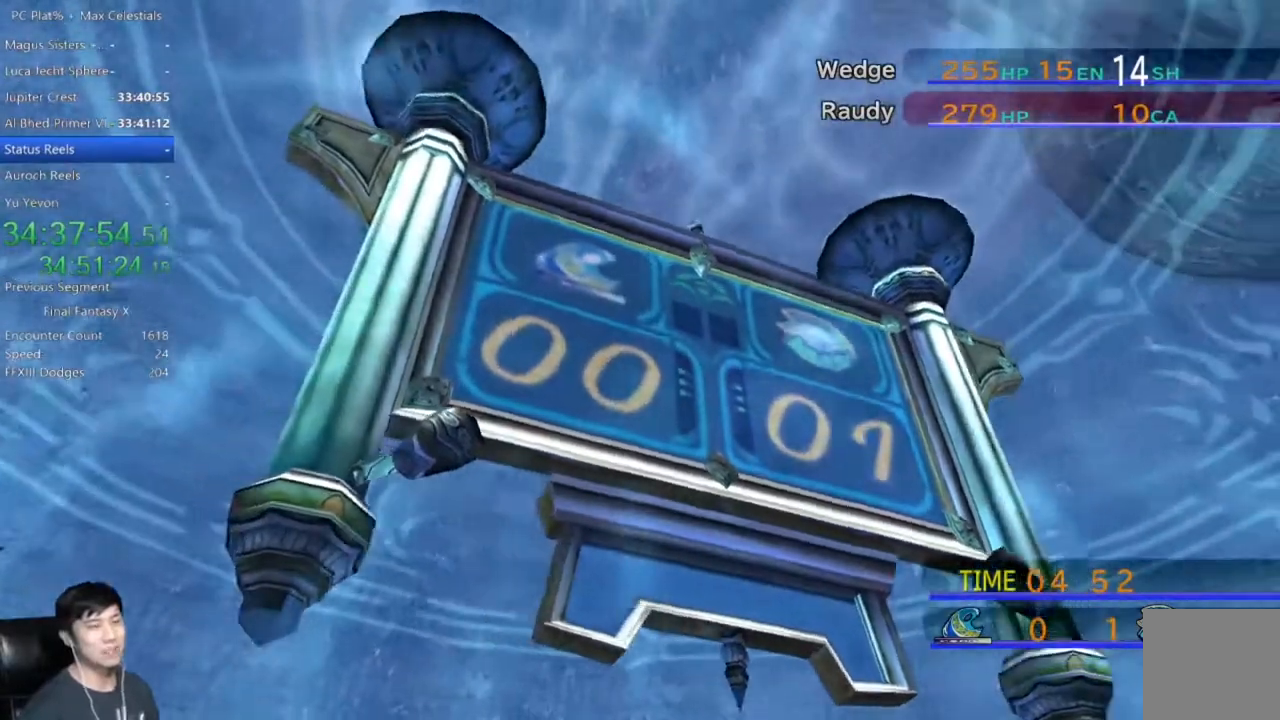
{"buttons": [], "left_stick": "center", "right_stick": "center", "events": [[67, "A", "down"], [167, "A", "up"], [234, "A", "down"], [334, "A", "up"], [434, "A", "down"], [501, "A", "up"]]}
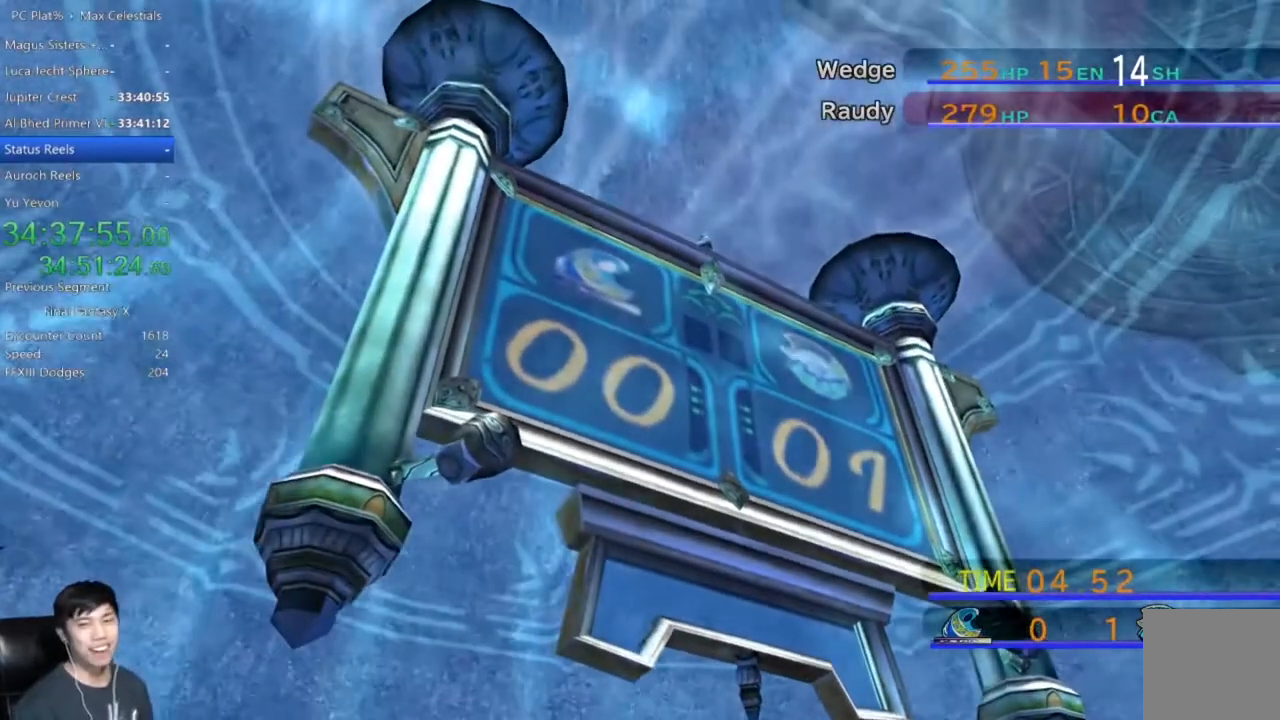
{"buttons": [], "left_stick": "center", "right_stick": "center", "events": [[66, "A", "down"], [167, "A", "up"], [233, "A", "down"], [333, "A", "up"], [433, "A", "down"], [467, "A", "up"]]}
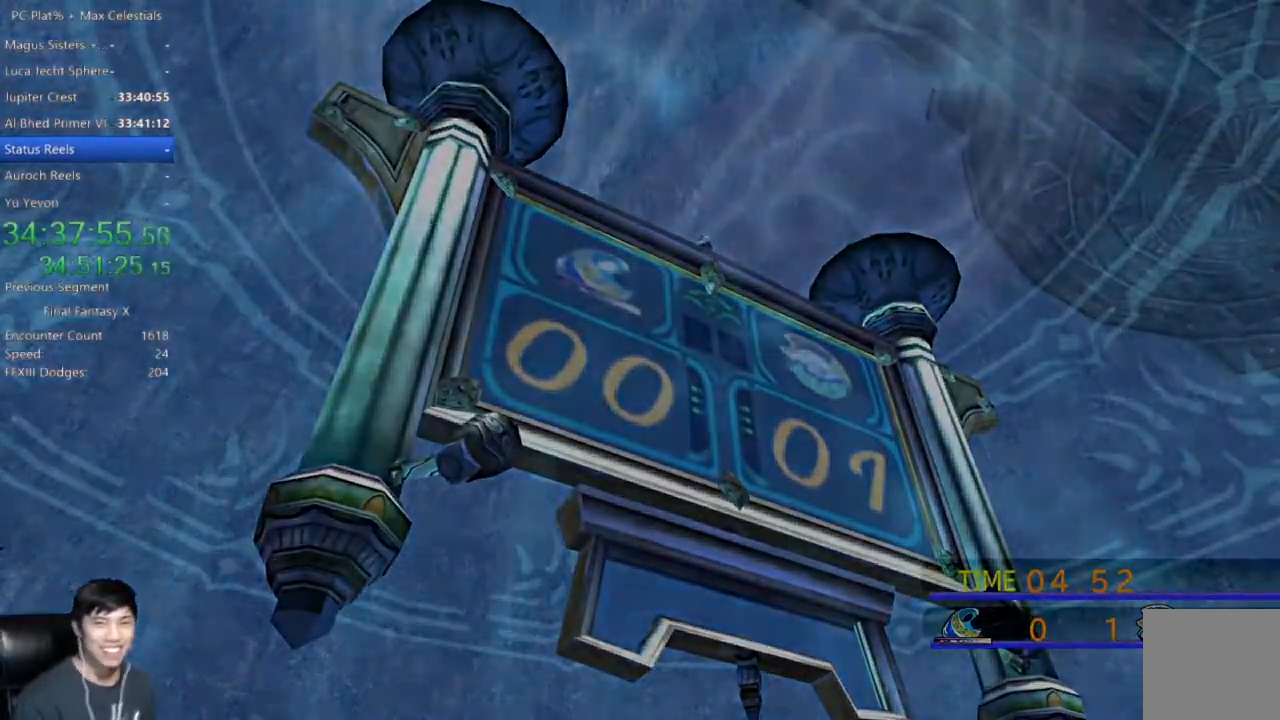
{"buttons": [], "left_stick": "center", "right_stick": "center", "events": [[67, "A", "down"], [134, "A", "up"], [234, "A", "down"], [301, "A", "up"], [401, "A", "down"], [467, "A", "up"]]}
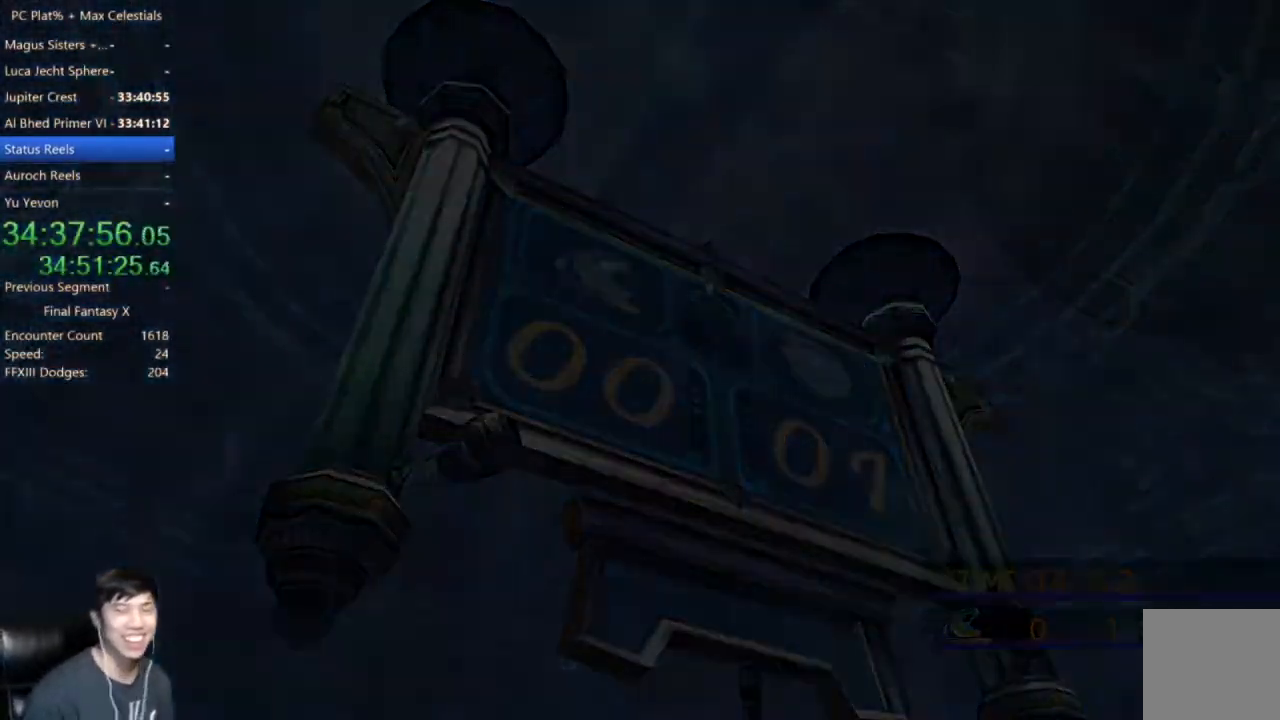
{"buttons": [], "left_stick": "center", "right_stick": "center", "events": [[66, "A", "down"], [133, "A", "up"], [233, "A", "down"], [300, "A", "up"], [400, "A", "down"], [500, "A", "up"]]}
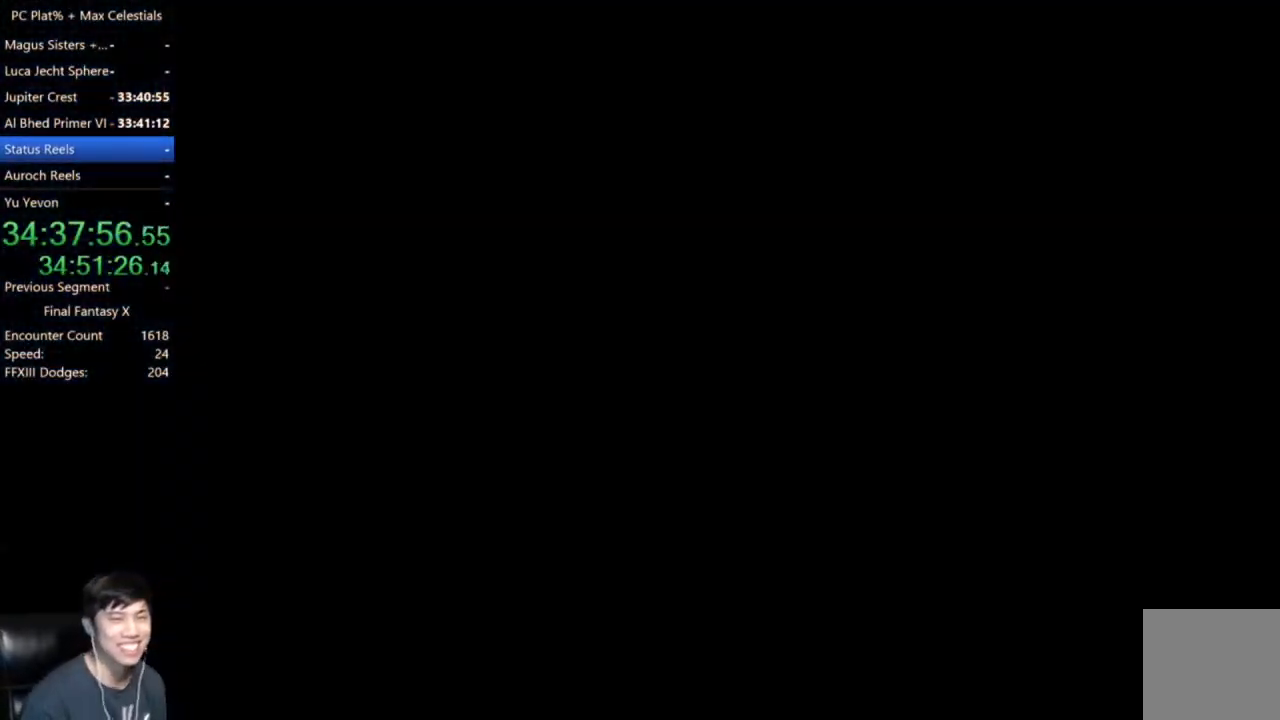
{"buttons": ["A"], "left_stick": "center", "right_stick": "center", "events": [[100, "A", "down"], [167, "A", "up"], [267, "A", "down"], [367, "A", "up"], [434, "A", "down"]]}
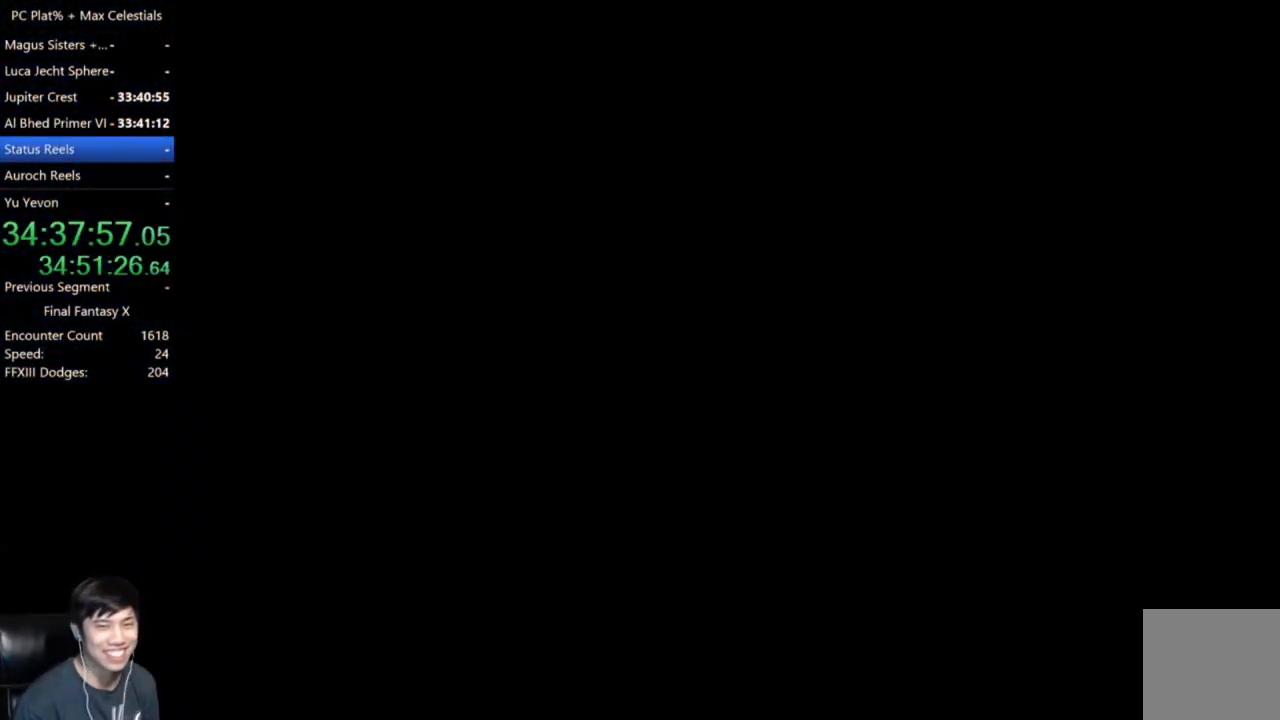
{"buttons": [], "left_stick": "center", "right_stick": "center", "events": [[33, "A", "up"], [233, "A", "down"], [333, "A", "up"]]}
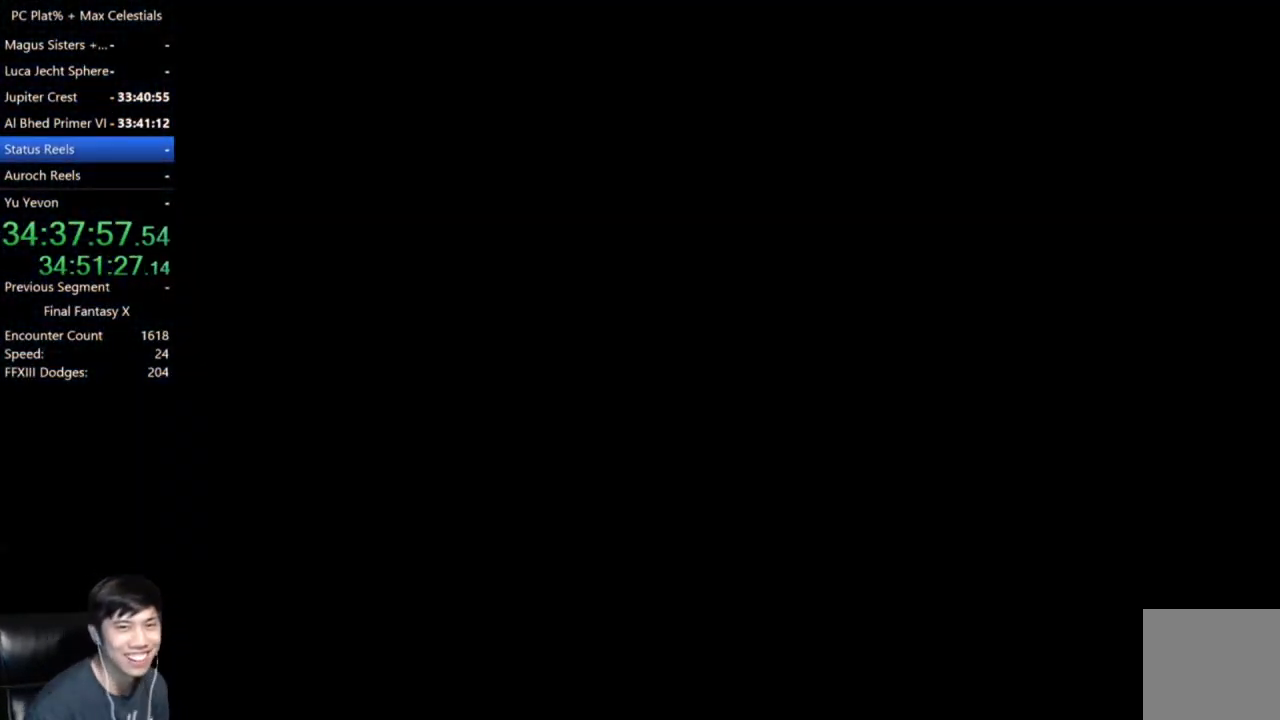
{"buttons": [], "left_stick": "center", "right_stick": "center", "events": []}
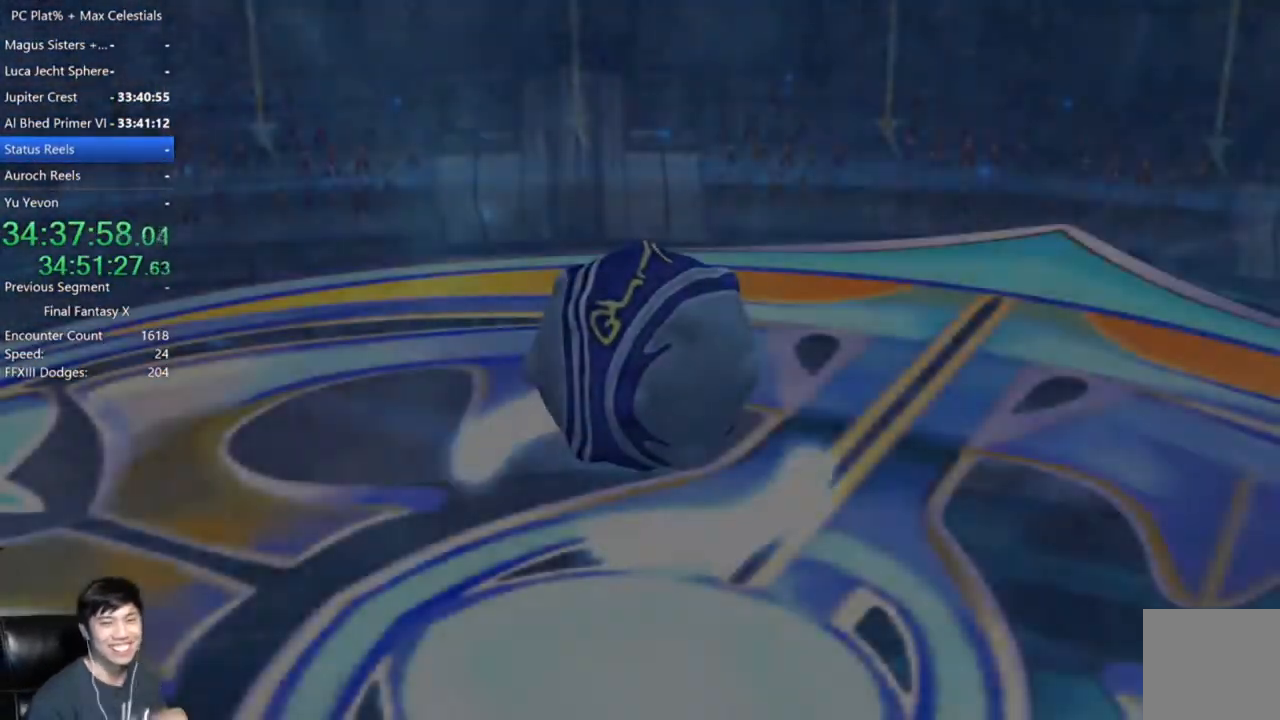
{"buttons": [], "left_stick": "center", "right_stick": "center", "events": [[100, "A", "down"], [267, "A", "up"]]}
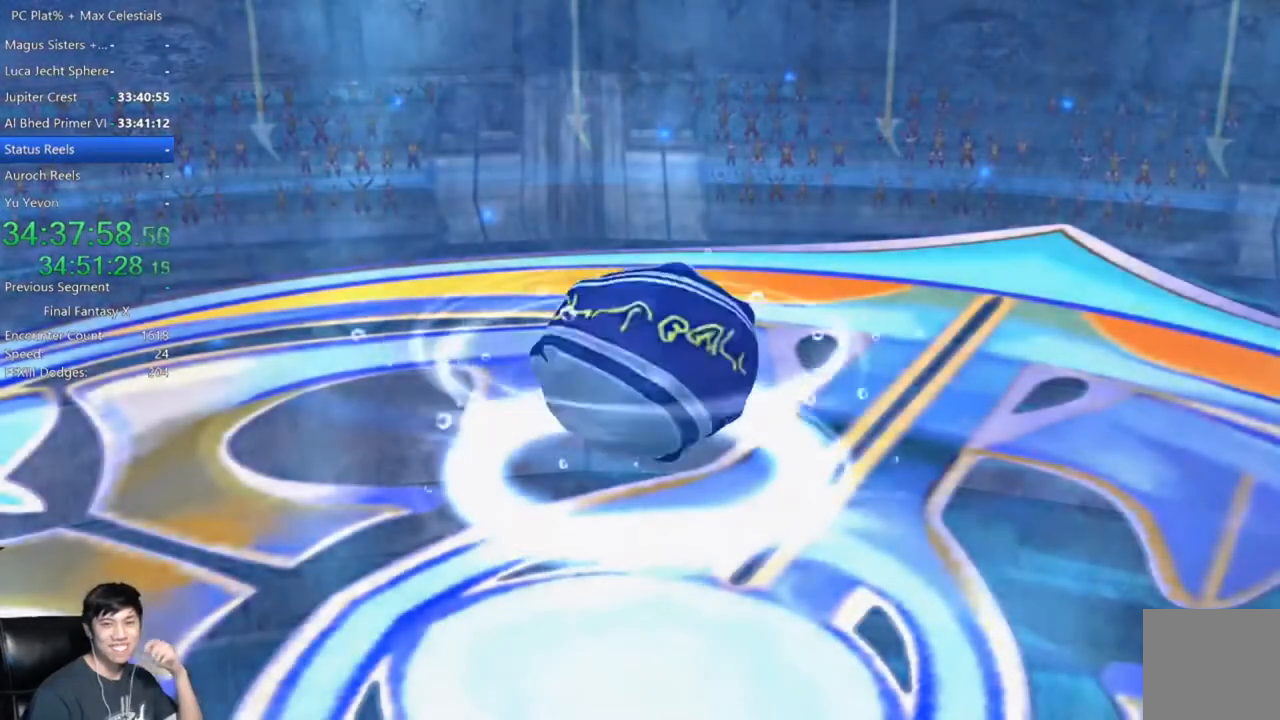
{"buttons": [], "left_stick": "center", "right_stick": "center", "events": []}
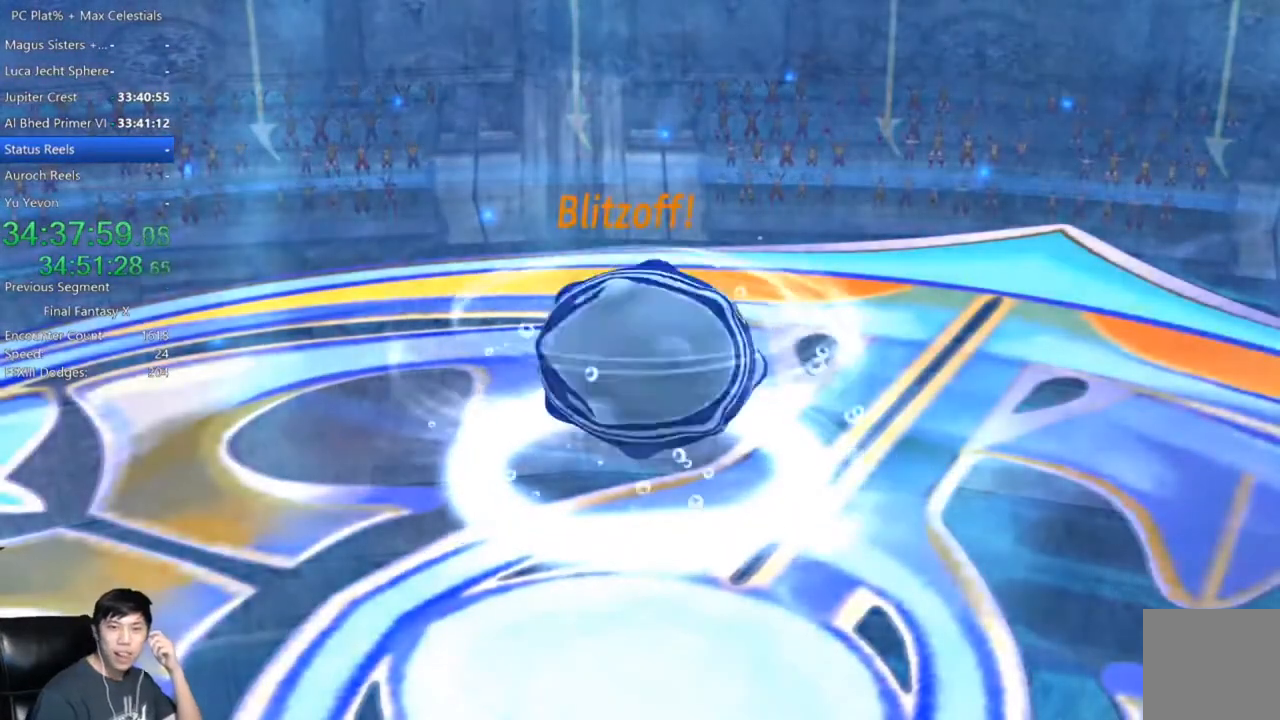
{"buttons": [], "left_stick": "center", "right_stick": "center", "events": []}